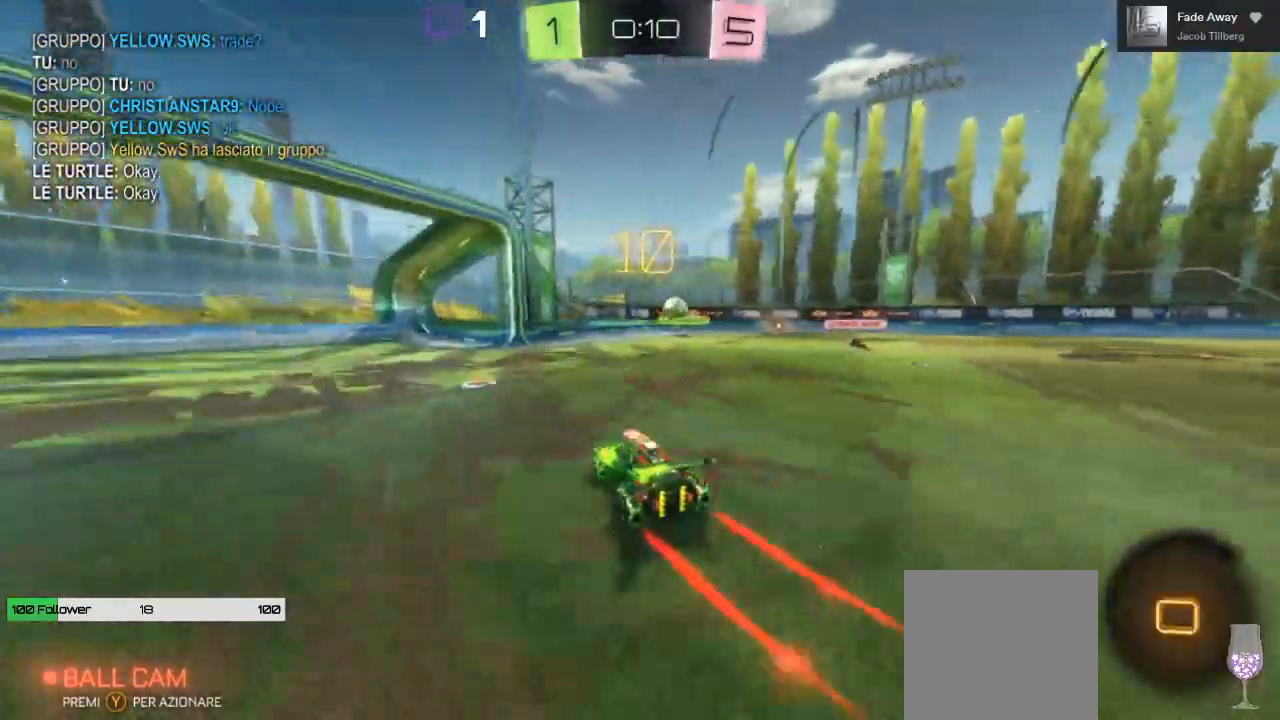
Gameplay with a controller (Xbox layout); each line is a JSON object with the inputs held at the frame after it. "events" lists button and stick changes between this image and that frame as [ms after this image, input, new state], when the widget could be followed in between.
{"buttons": ["B", "R2"], "left_stick": "center", "right_stick": "center", "events": [[333, "left_stick", "center"]]}
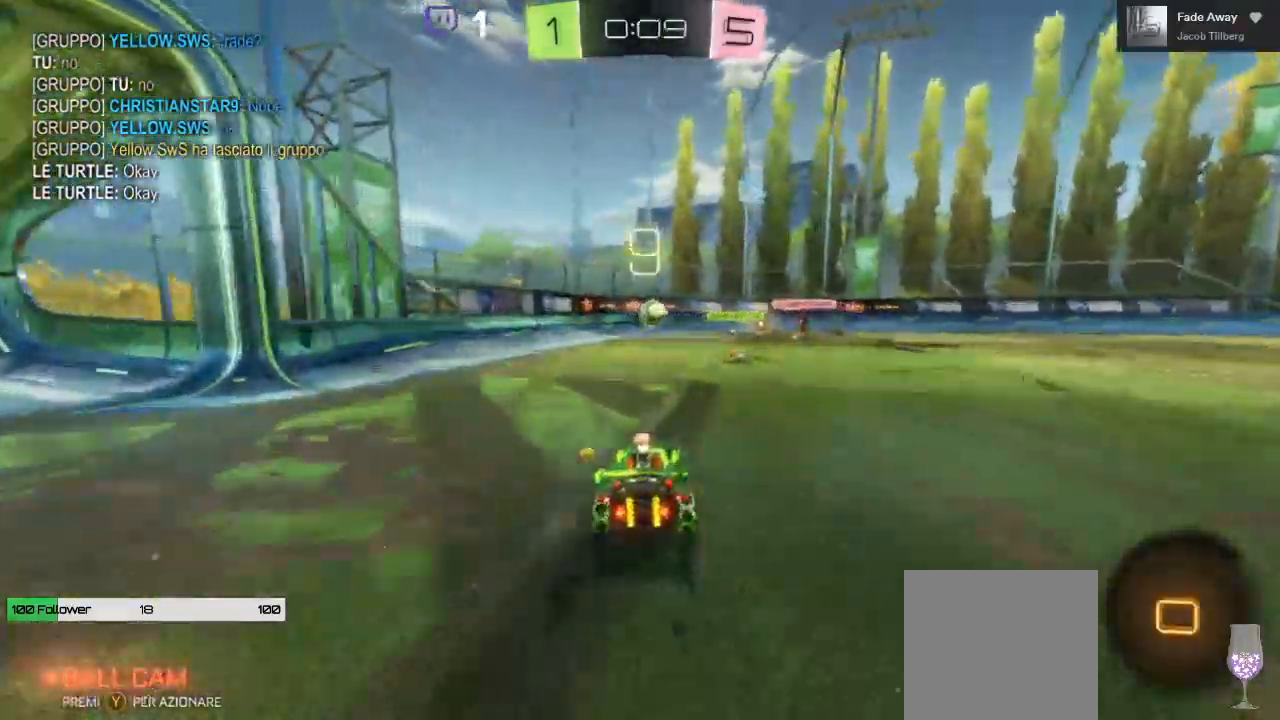
{"buttons": ["R2"], "left_stick": "center", "right_stick": "center", "events": [[17, "B", "up"], [167, "left_stick", "right"], [300, "left_stick", "center"]]}
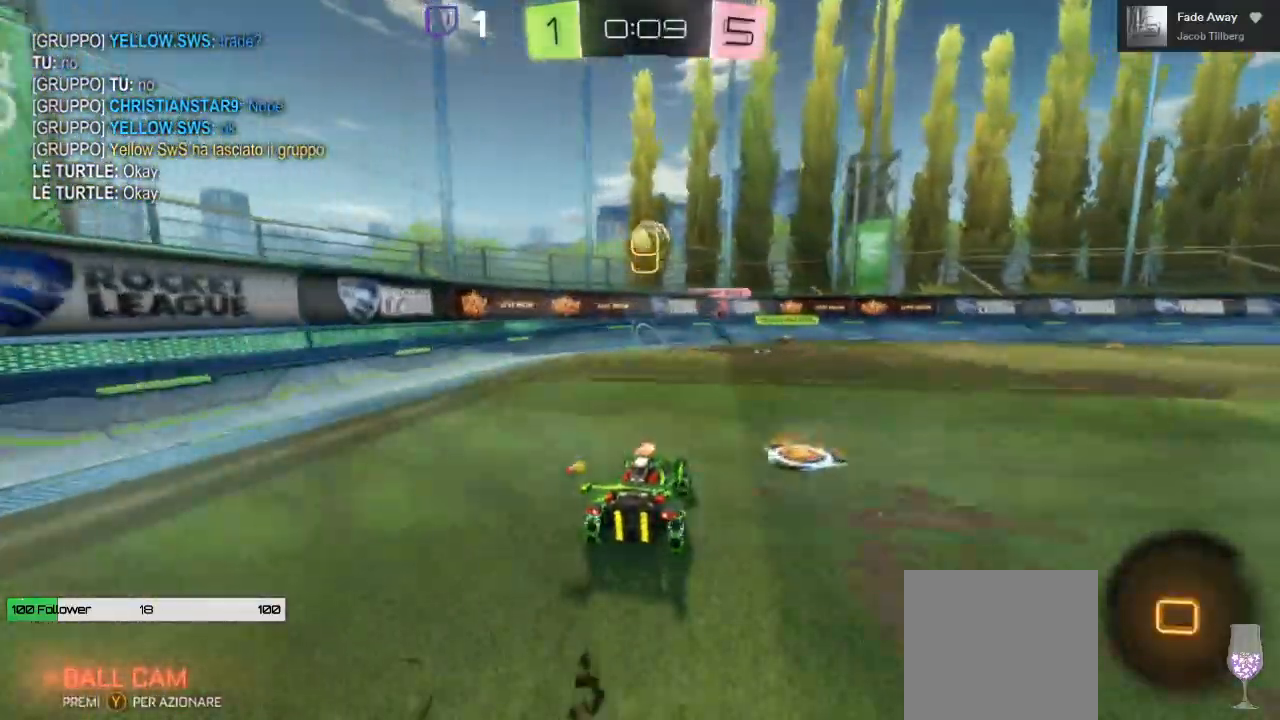
{"buttons": ["R2"], "left_stick": "left", "right_stick": "center", "events": [[67, "left_stick", "right"], [167, "left_stick", "center"], [267, "left_stick", "left"]]}
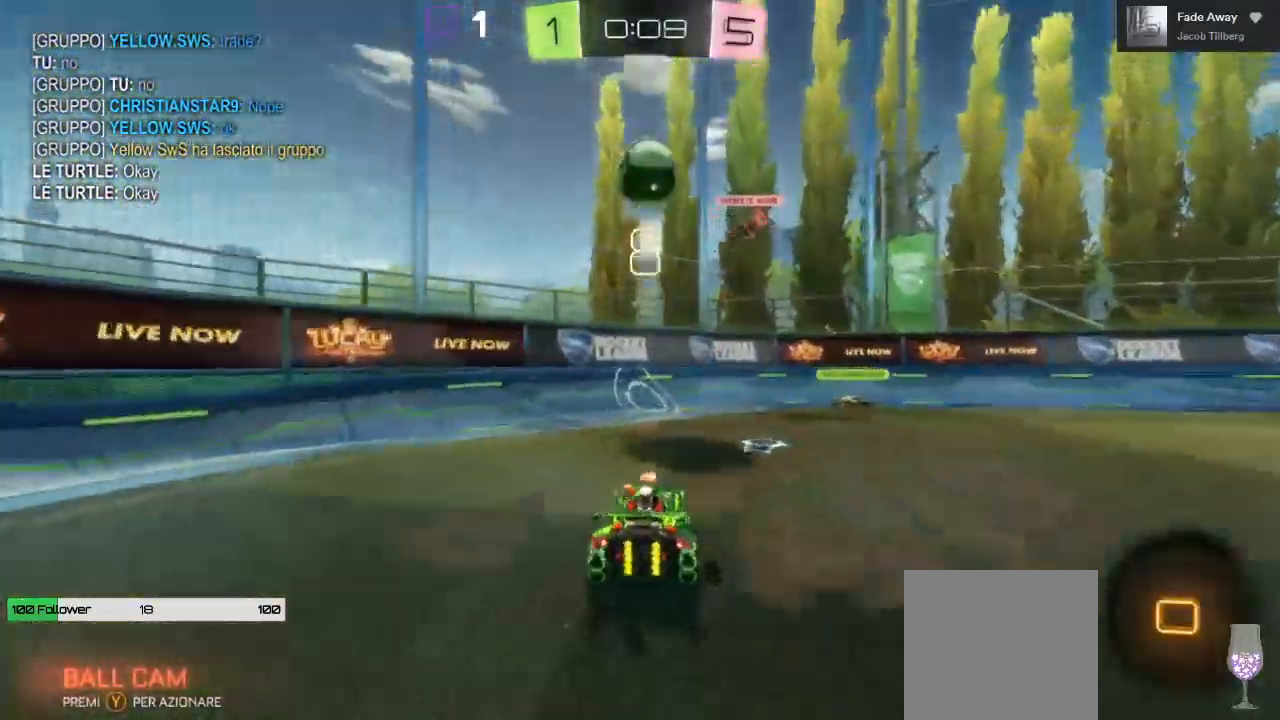
{"buttons": ["R2"], "left_stick": "right", "right_stick": "center", "events": [[217, "left_stick", "right"]]}
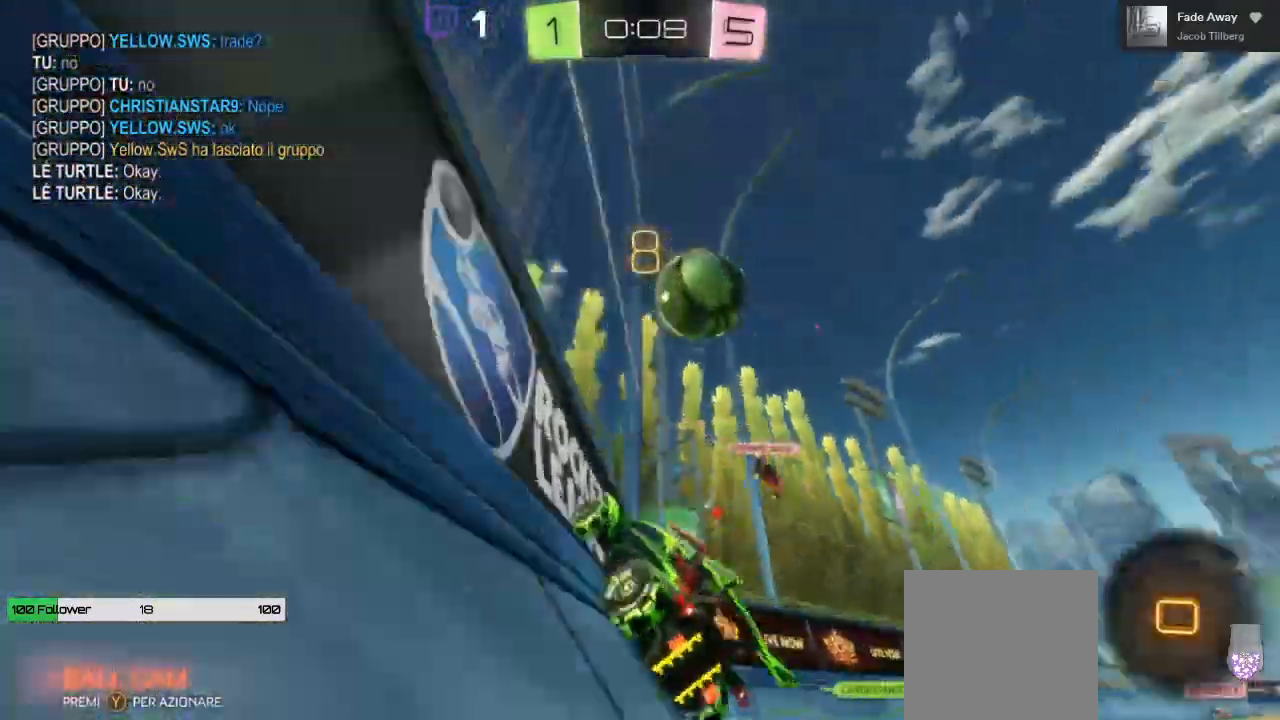
{"buttons": ["R2"], "left_stick": "right", "right_stick": "center", "events": [[17, "left_stick", "center"], [283, "left_stick", "right"]]}
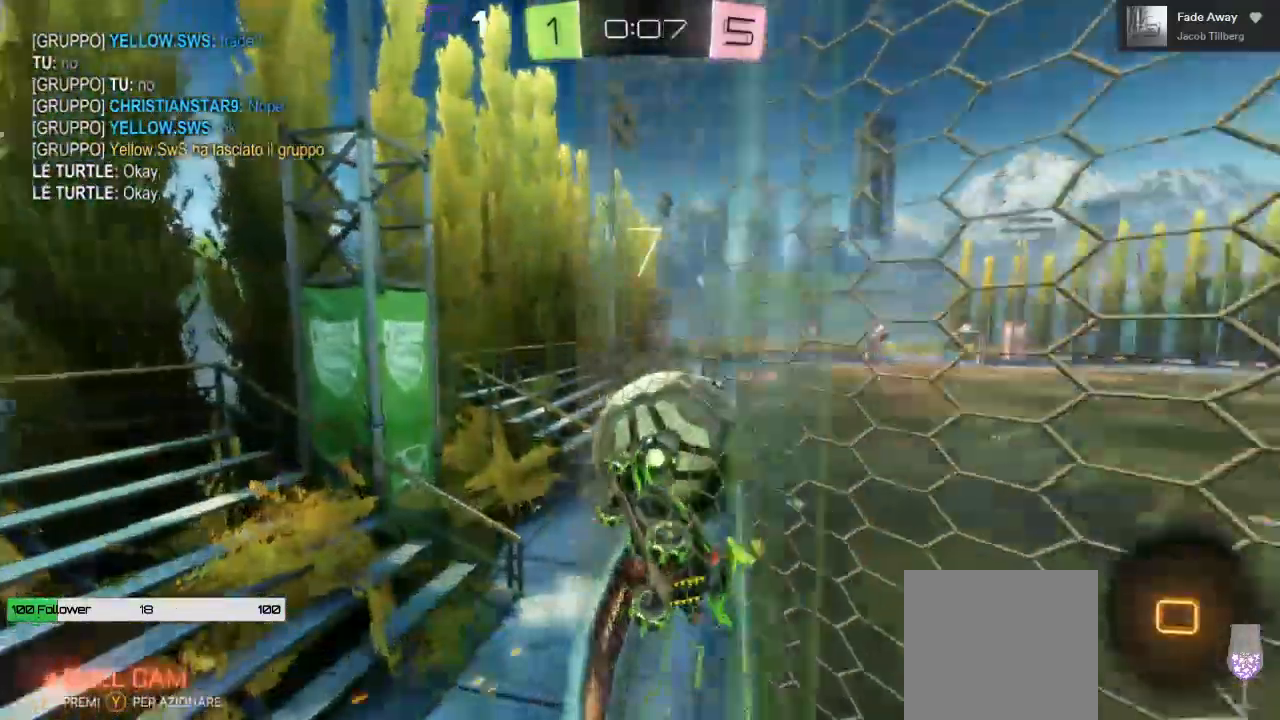
{"buttons": ["R2"], "left_stick": "left", "right_stick": "center", "events": [[67, "L3", "down"], [217, "L3", "up"], [350, "left_stick", "center"], [500, "left_stick", "left"]]}
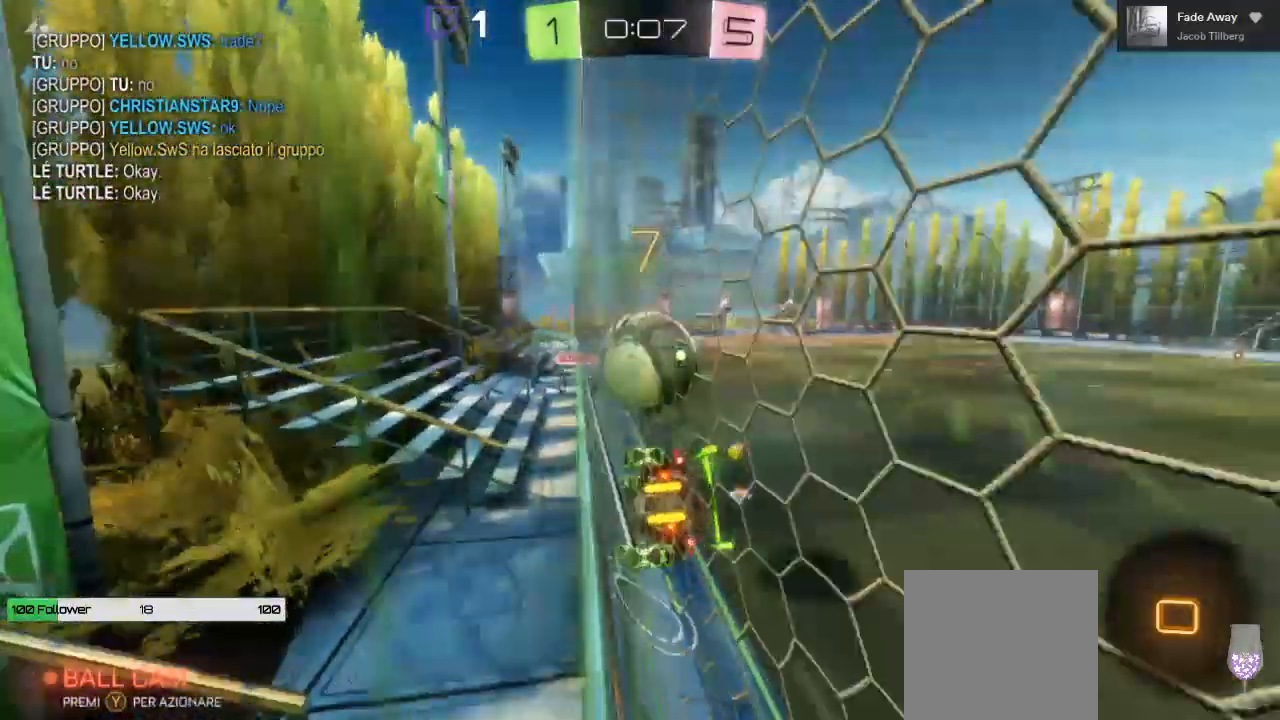
{"buttons": ["R2"], "left_stick": "center", "right_stick": "center", "events": [[83, "left_stick", "center"], [383, "left_stick", "right"], [450, "left_stick", "center"]]}
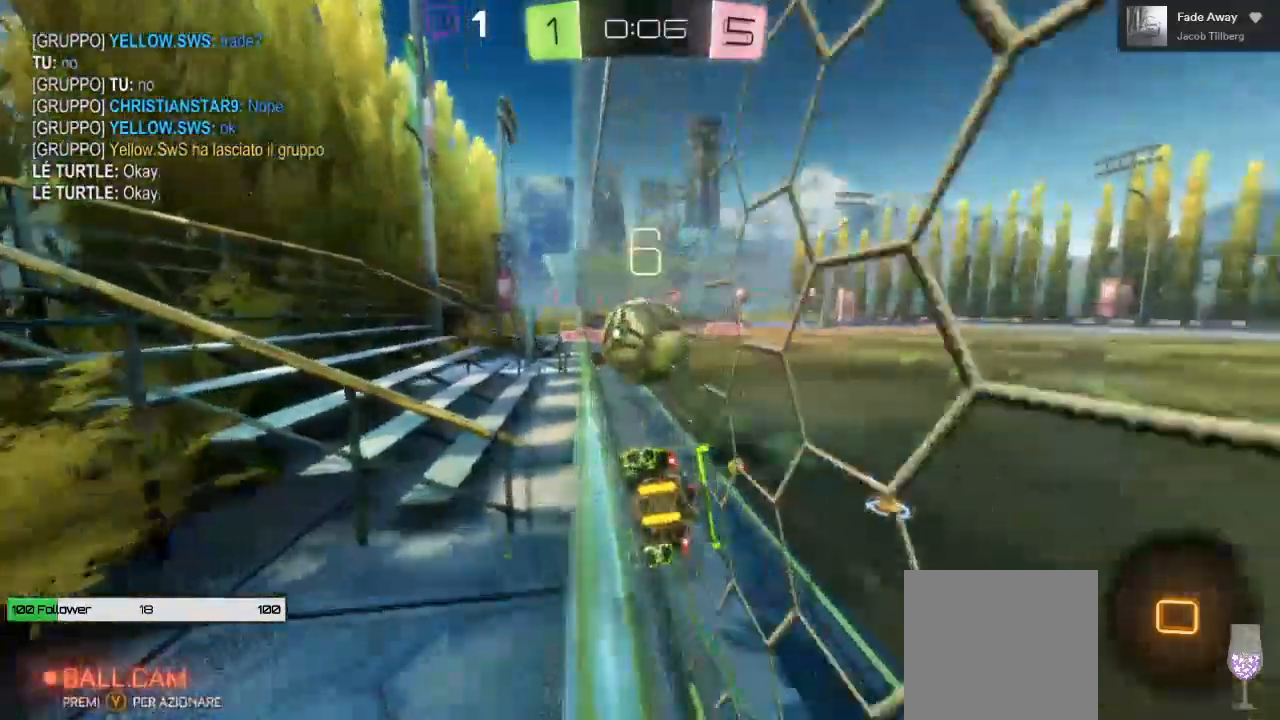
{"buttons": ["R2"], "left_stick": "center", "right_stick": "center", "events": [[350, "left_stick", "left"], [467, "left_stick", "center"]]}
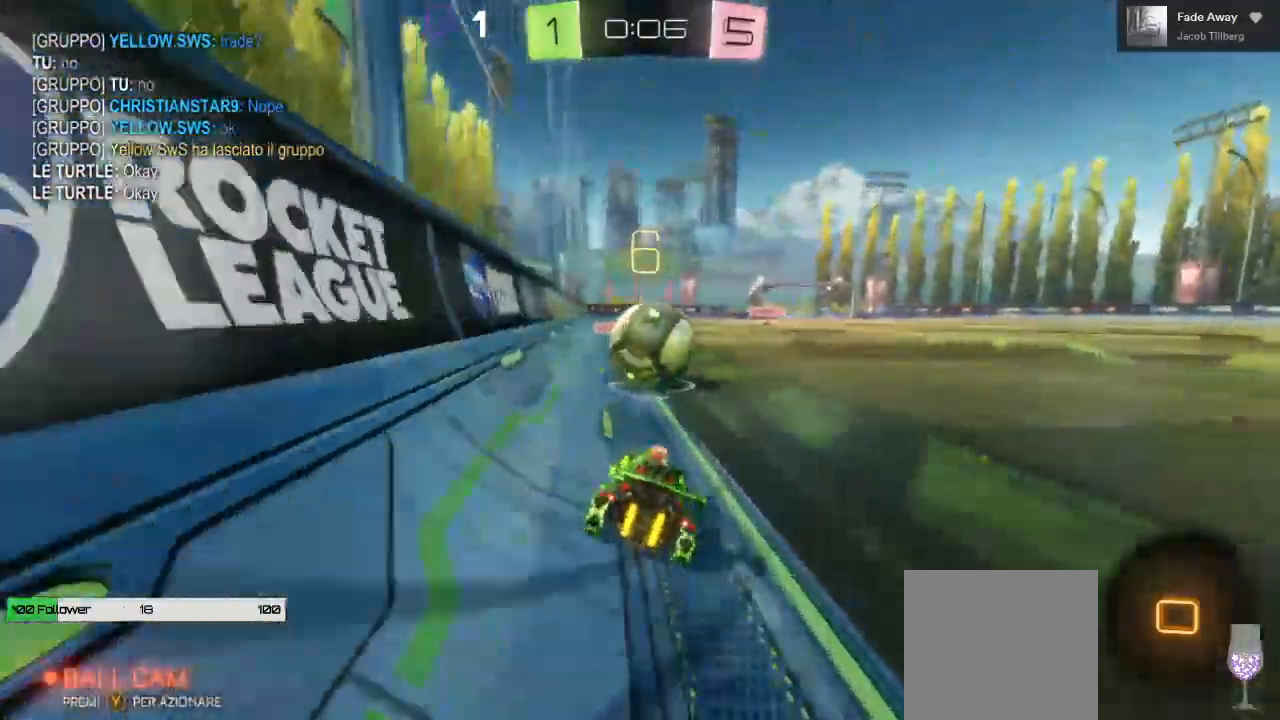
{"buttons": ["L1", "R2"], "left_stick": "up", "right_stick": "center", "events": [[67, "left_stick", "right"], [167, "A", "down"], [317, "A", "up"], [383, "left_stick", "up"], [450, "L1", "down"]]}
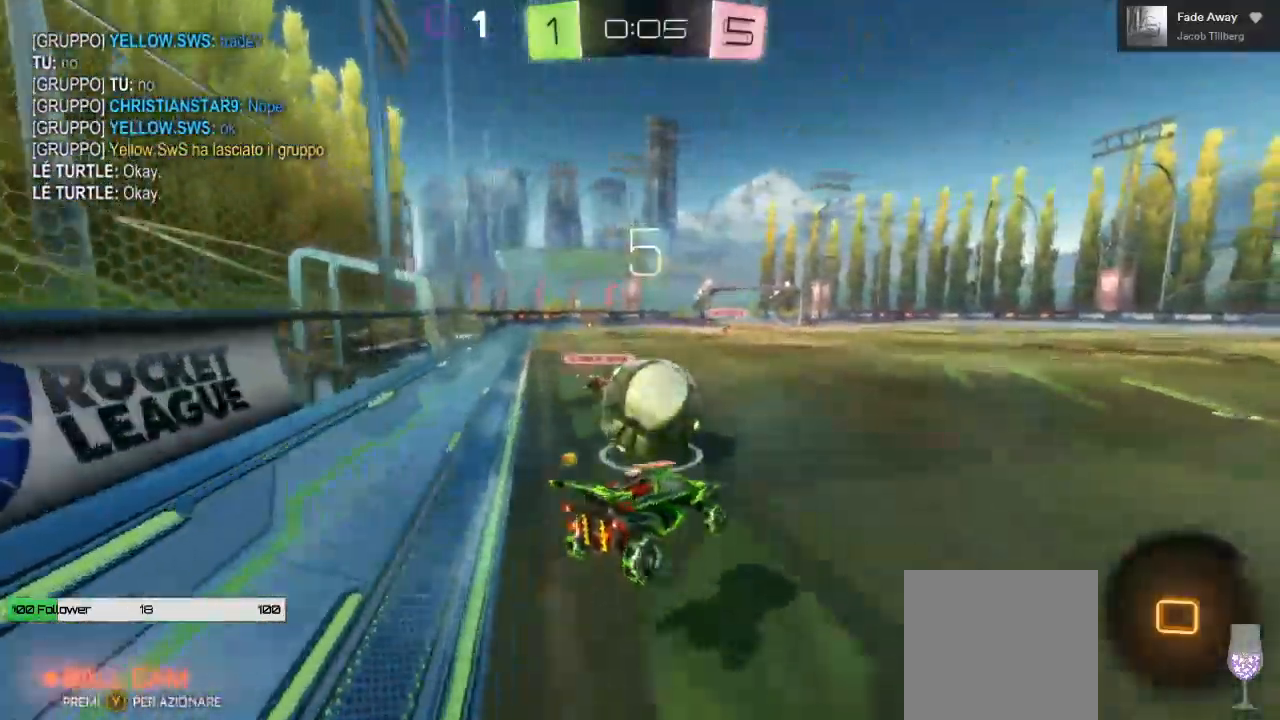
{"buttons": ["A", "L1", "R2", "L3"], "left_stick": "up", "right_stick": "center", "events": [[50, "A", "down"], [167, "L3", "down"]]}
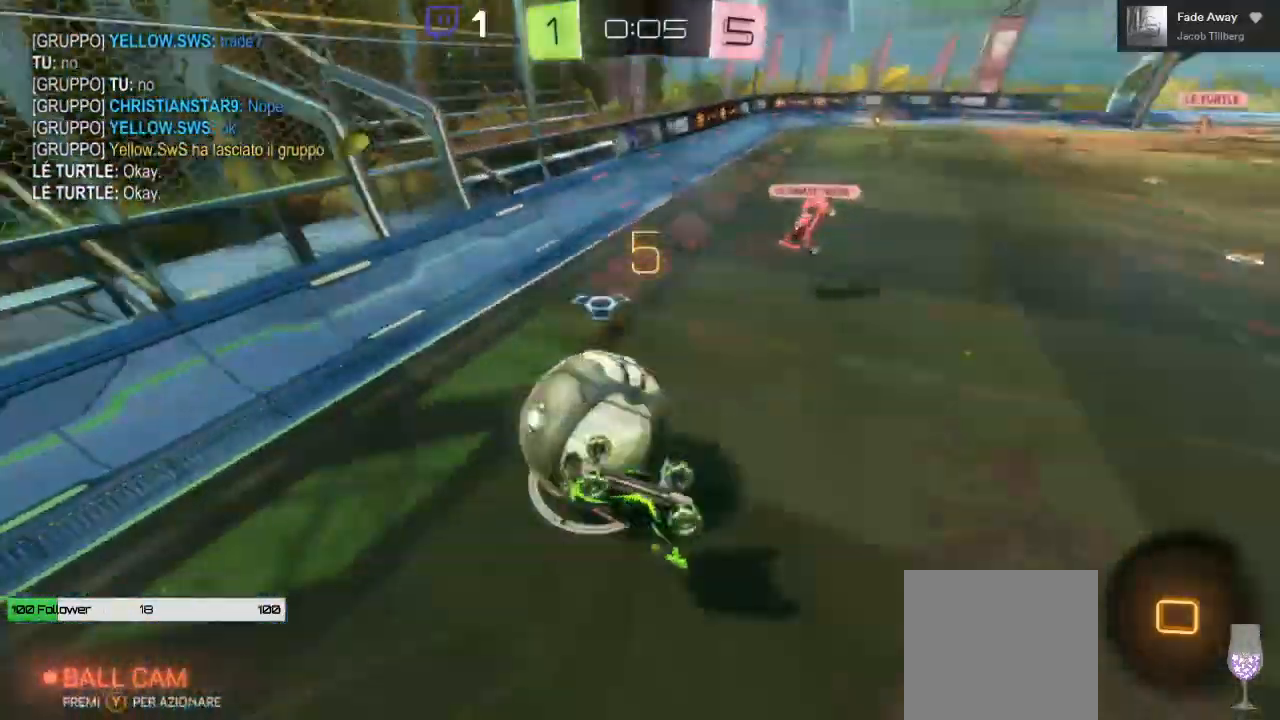
{"buttons": ["R2"], "left_stick": "up-left", "right_stick": "center", "events": [[117, "L3", "up"], [183, "A", "up"], [183, "left_stick", "up-left"], [250, "L1", "up"]]}
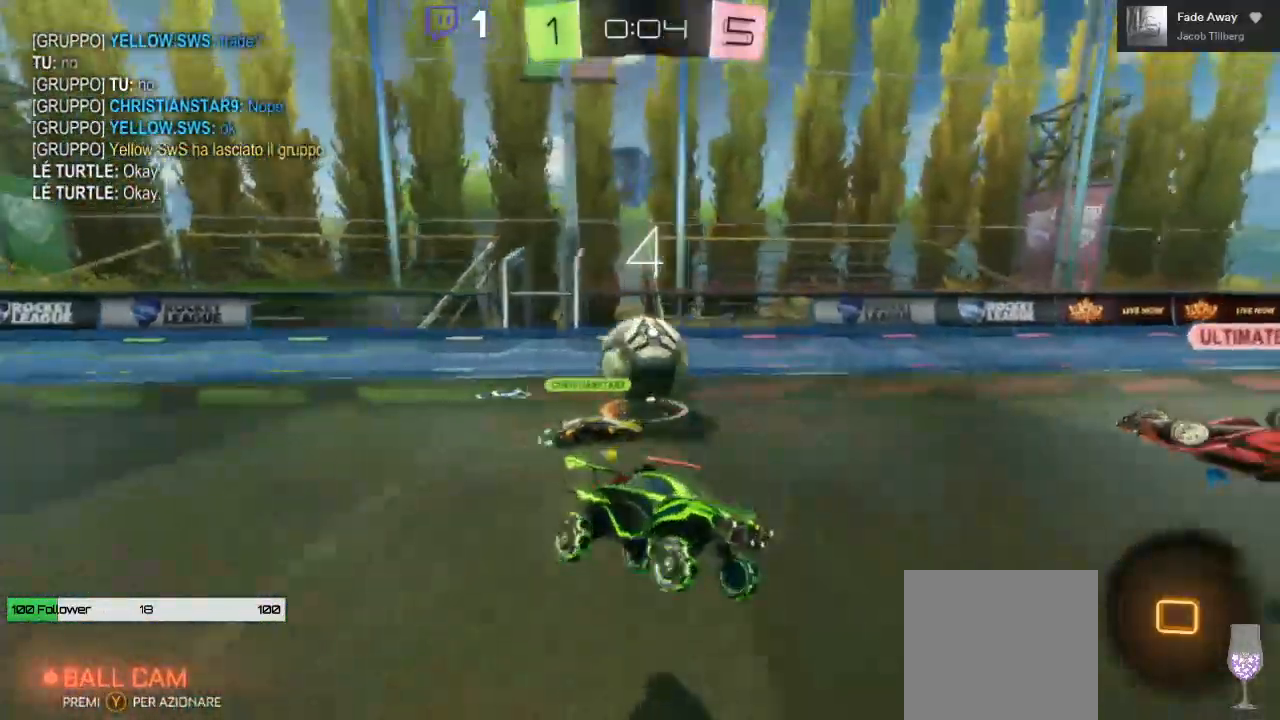
{"buttons": ["R2"], "left_stick": "center", "right_stick": "center", "events": [[300, "left_stick", "center"]]}
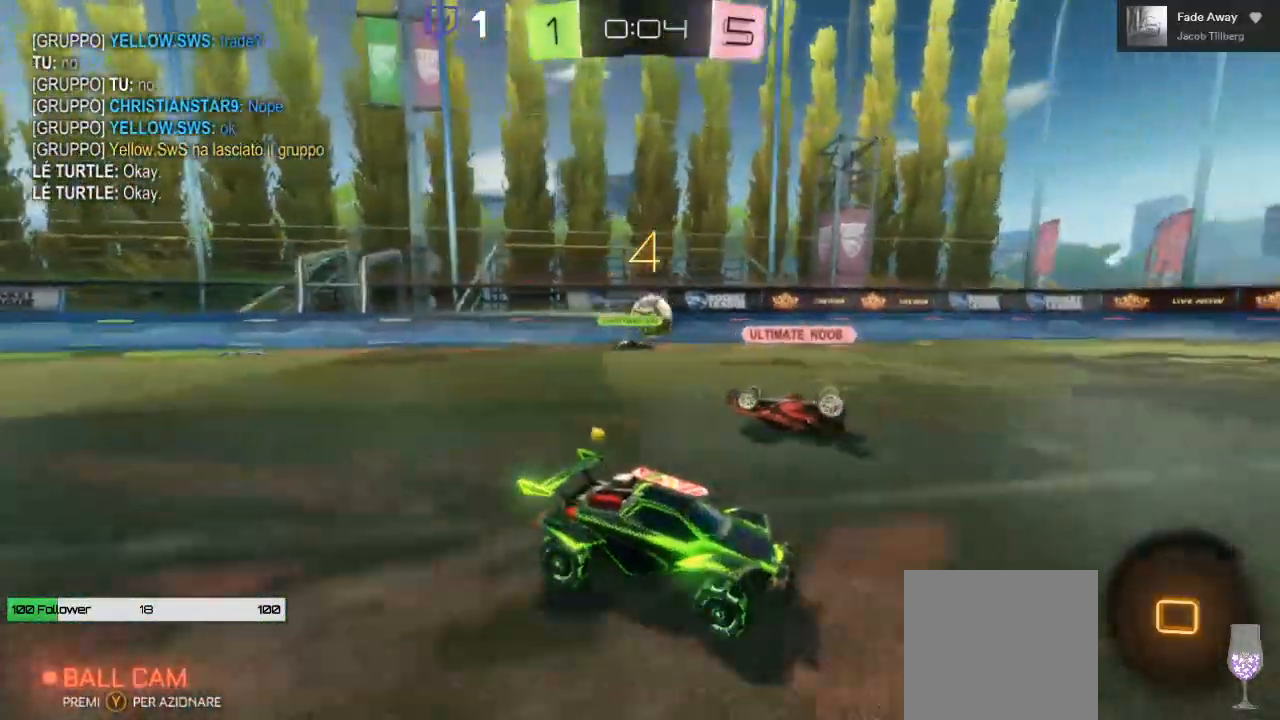
{"buttons": ["R2"], "left_stick": "left", "right_stick": "center", "events": [[167, "left_stick", "left"]]}
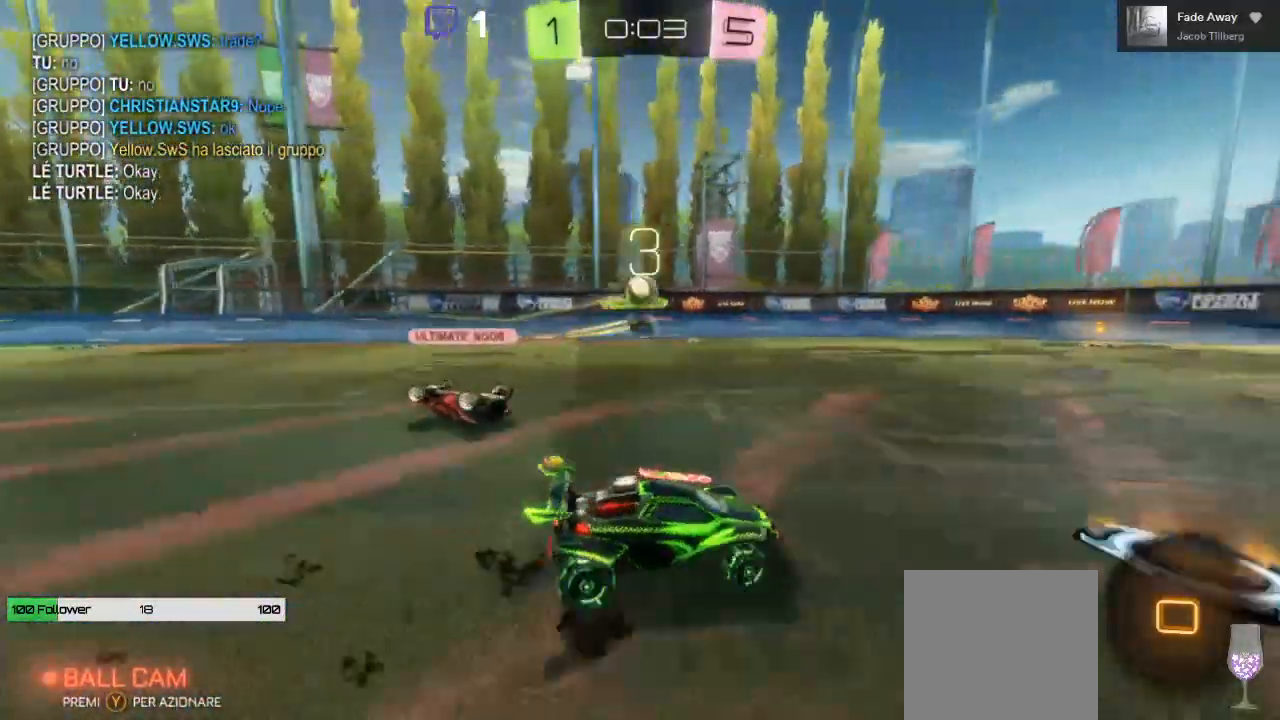
{"buttons": ["R2"], "left_stick": "center", "right_stick": "center", "events": [[450, "left_stick", "center"]]}
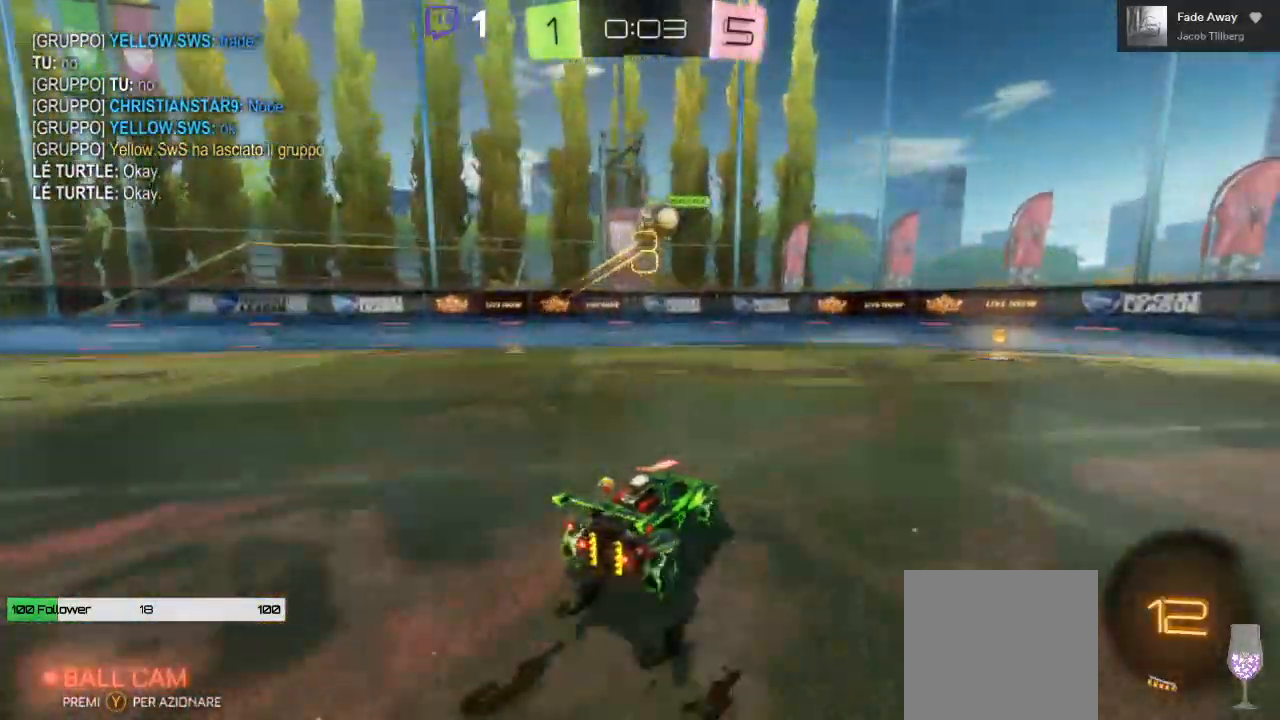
{"buttons": ["R2"], "left_stick": "center", "right_stick": "center", "events": [[17, "left_stick", "right"], [83, "R2", "up"], [133, "L2", "down"], [300, "L2", "up"], [300, "R2", "down"], [333, "left_stick", "up-left"], [483, "left_stick", "center"]]}
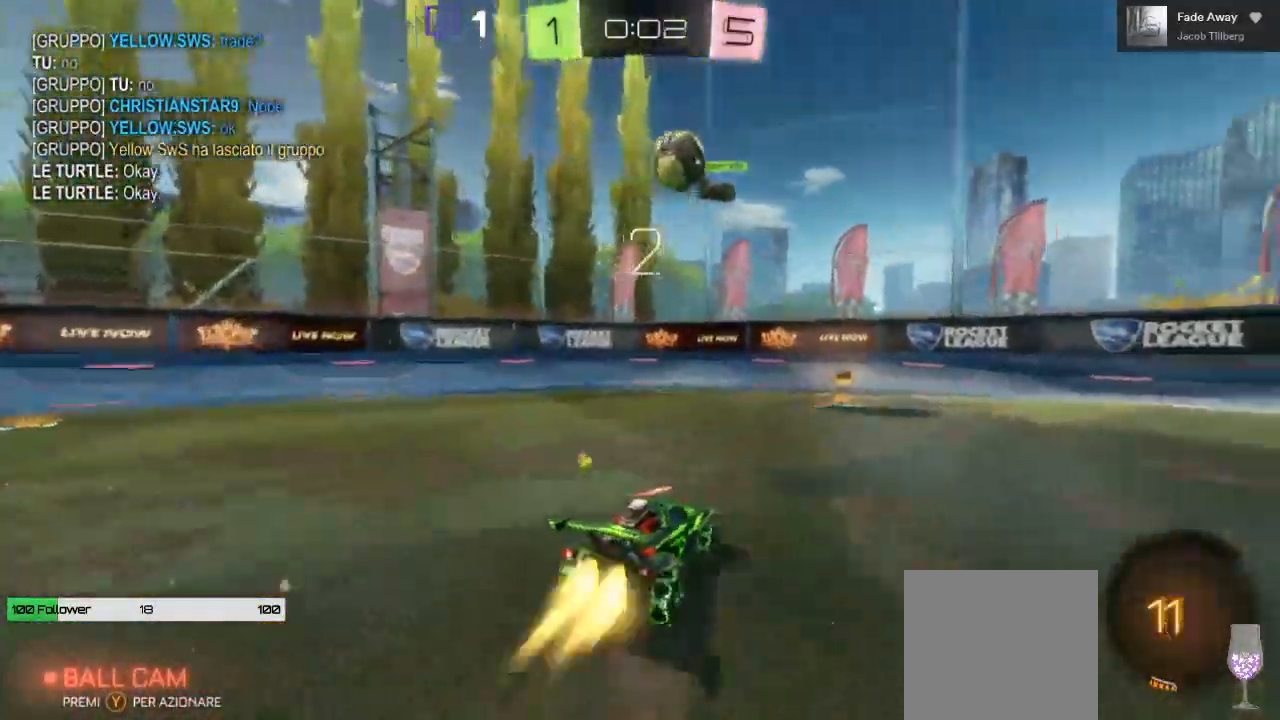
{"buttons": ["R2"], "left_stick": "right", "right_stick": "center", "events": [[17, "B", "down"], [350, "B", "up"], [350, "left_stick", "right"]]}
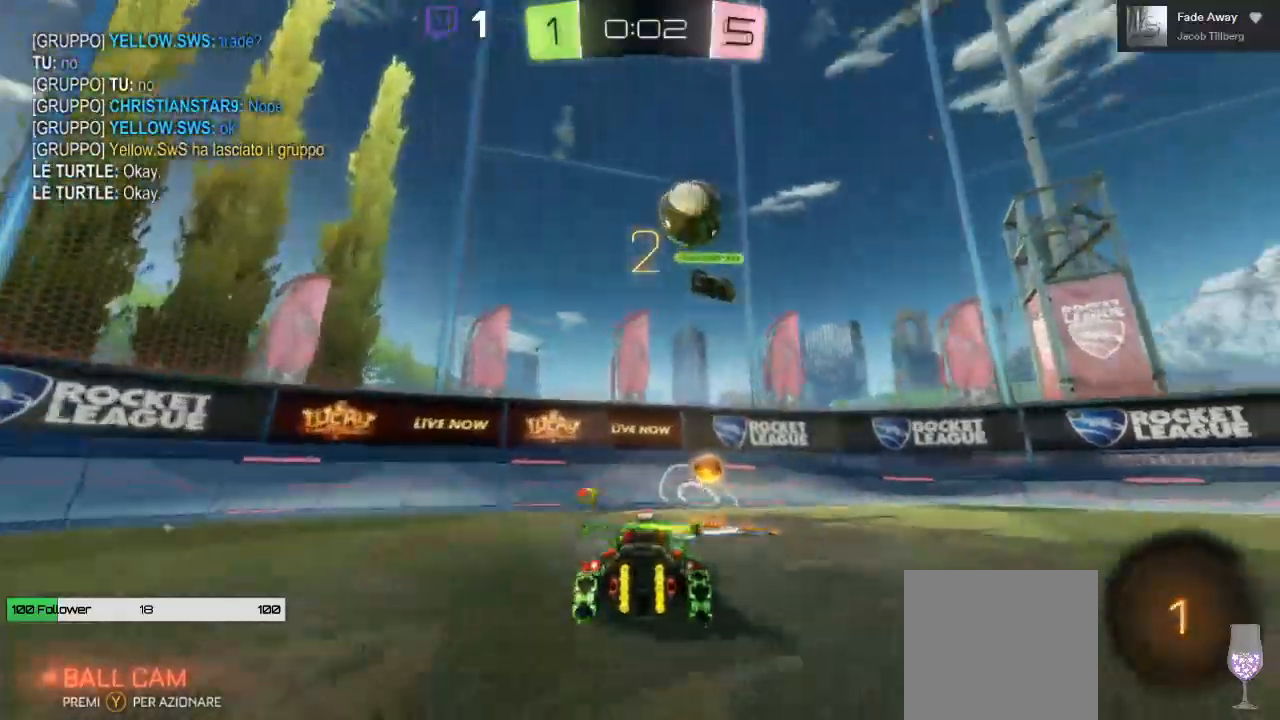
{"buttons": ["R2"], "left_stick": "right", "right_stick": "center", "events": []}